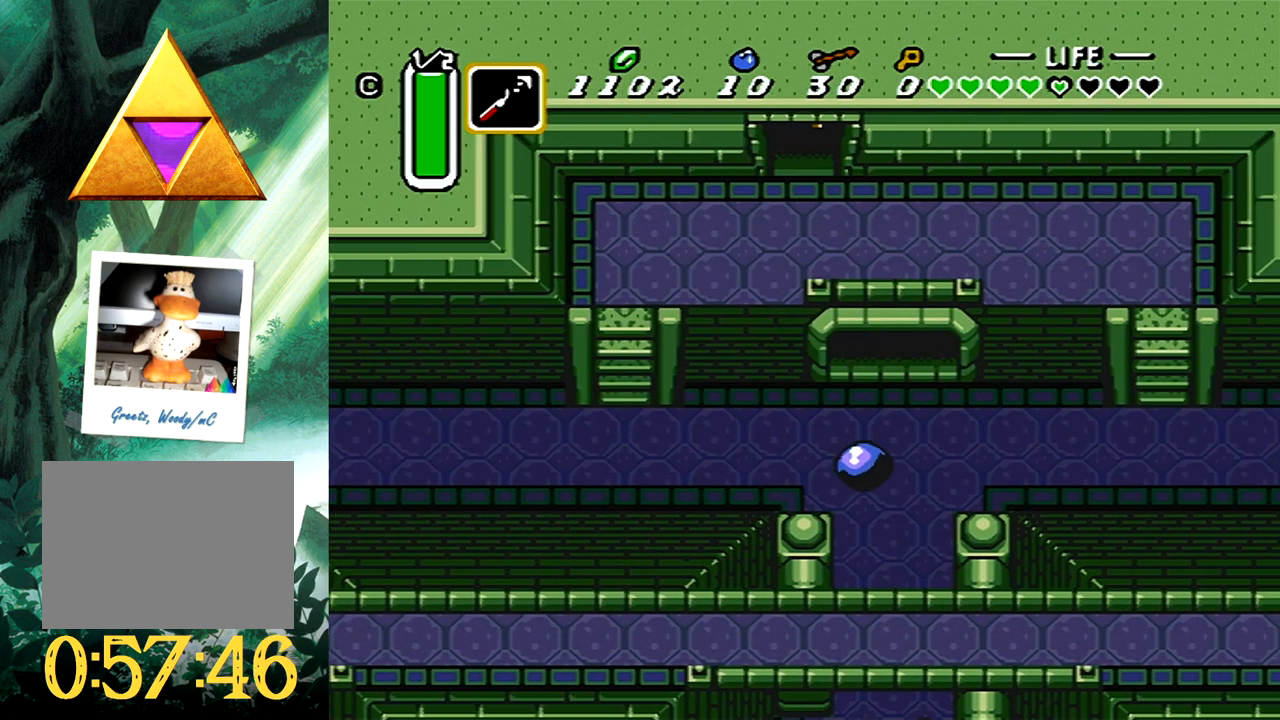
Gameplay with a controller (Xbox layout); each line is a JSON object with the inputs held at the frame after it. "events" lists button and stick changes between this image and that frame as [ms after this image, input, new state], when the widget could be followed in between. Not read: L2 R2 left_stick right_stick.
{"buttons": ["DPAD_UP"], "events": [[450, "DPAD_UP", "down"]]}
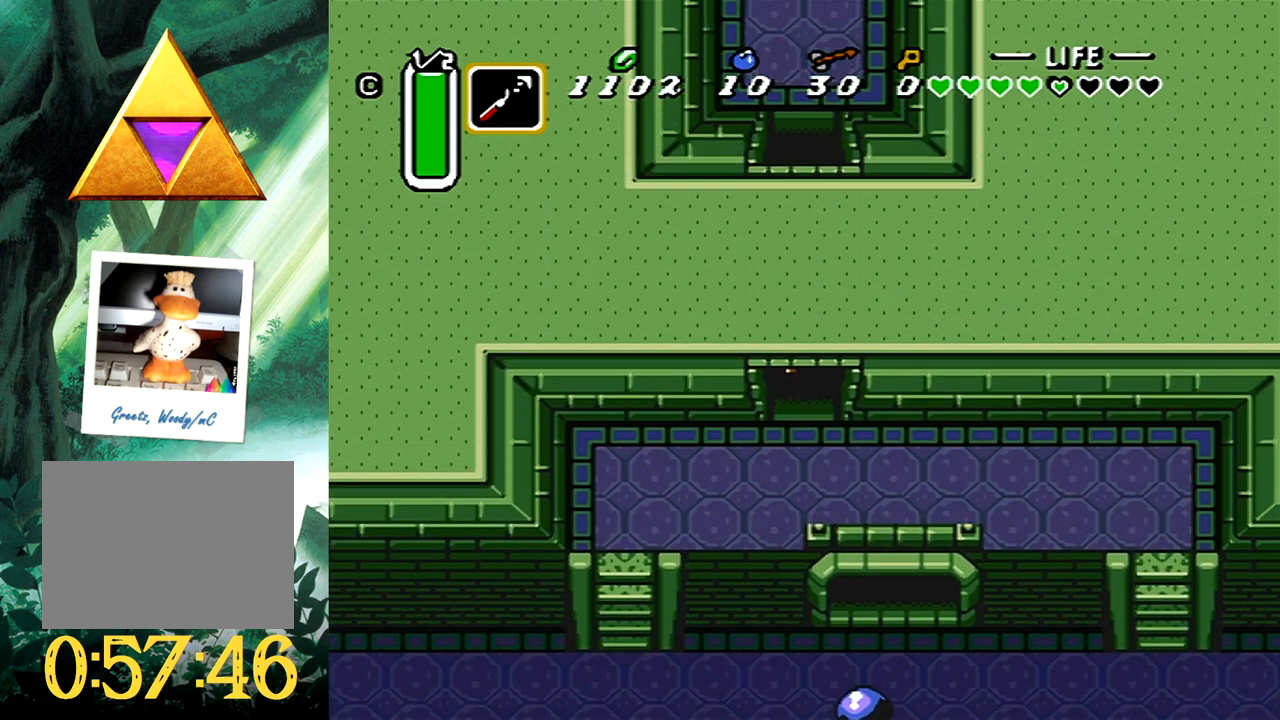
{"buttons": ["DPAD_UP"], "events": []}
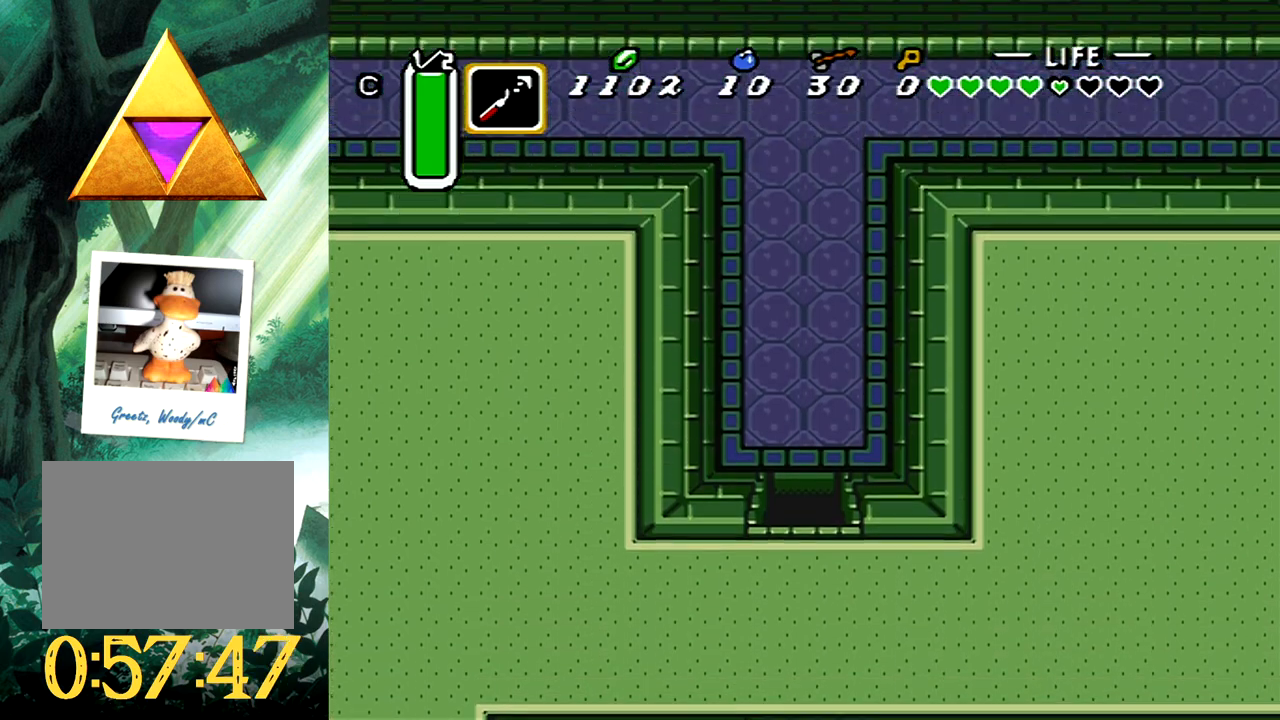
{"buttons": ["B"], "events": [[250, "B", "down"], [250, "DPAD_UP", "up"]]}
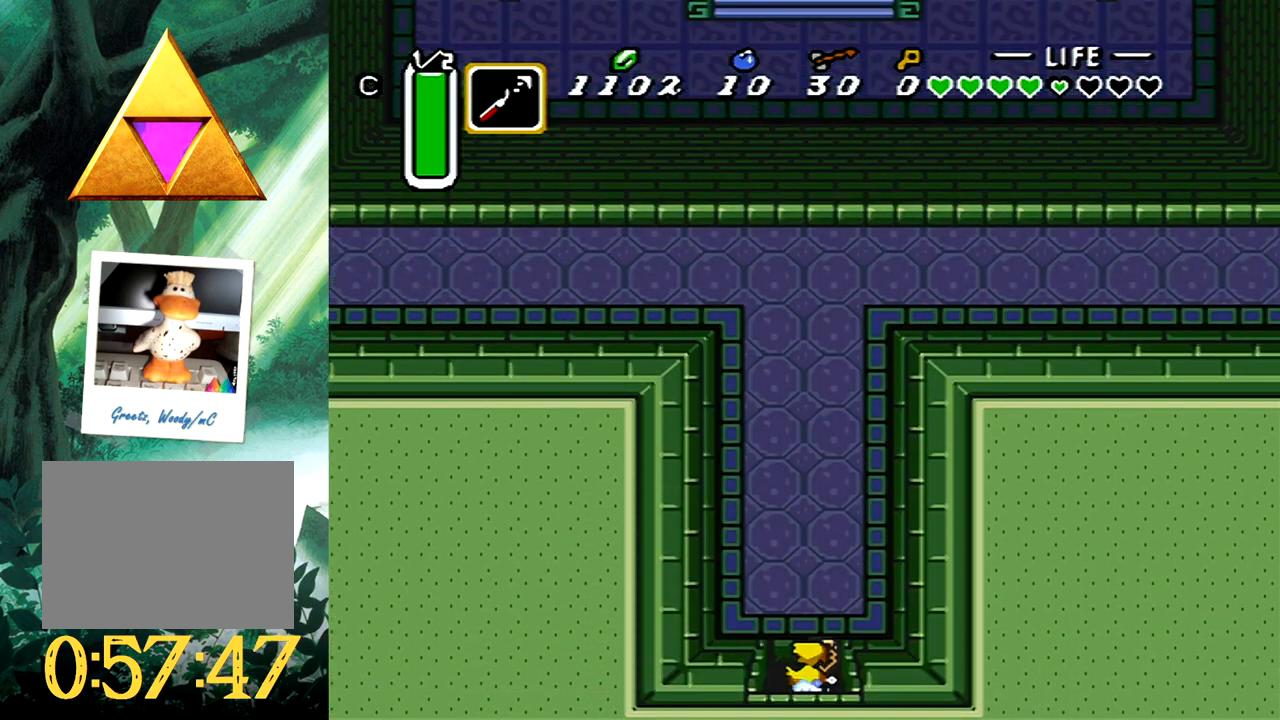
{"buttons": [], "events": [[367, "B", "up"]]}
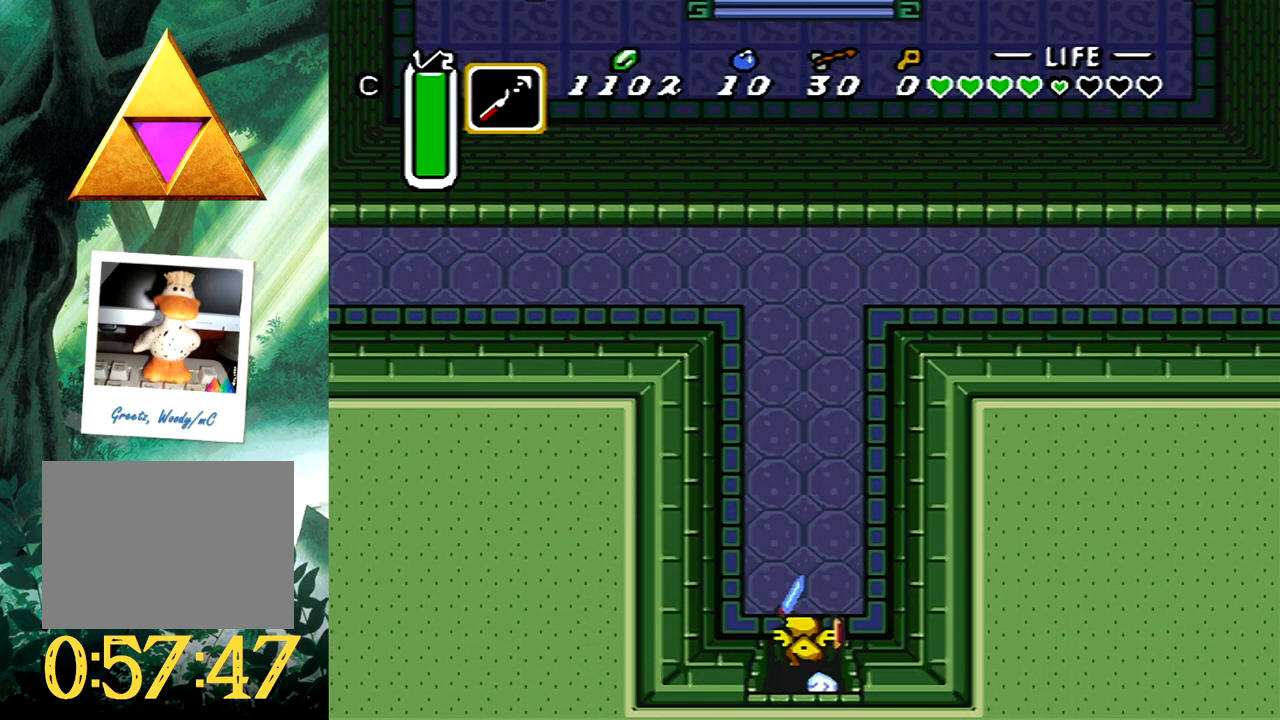
{"buttons": ["B"], "events": [[250, "DPAD_RIGHT", "down"], [300, "B", "down"], [400, "DPAD_RIGHT", "up"]]}
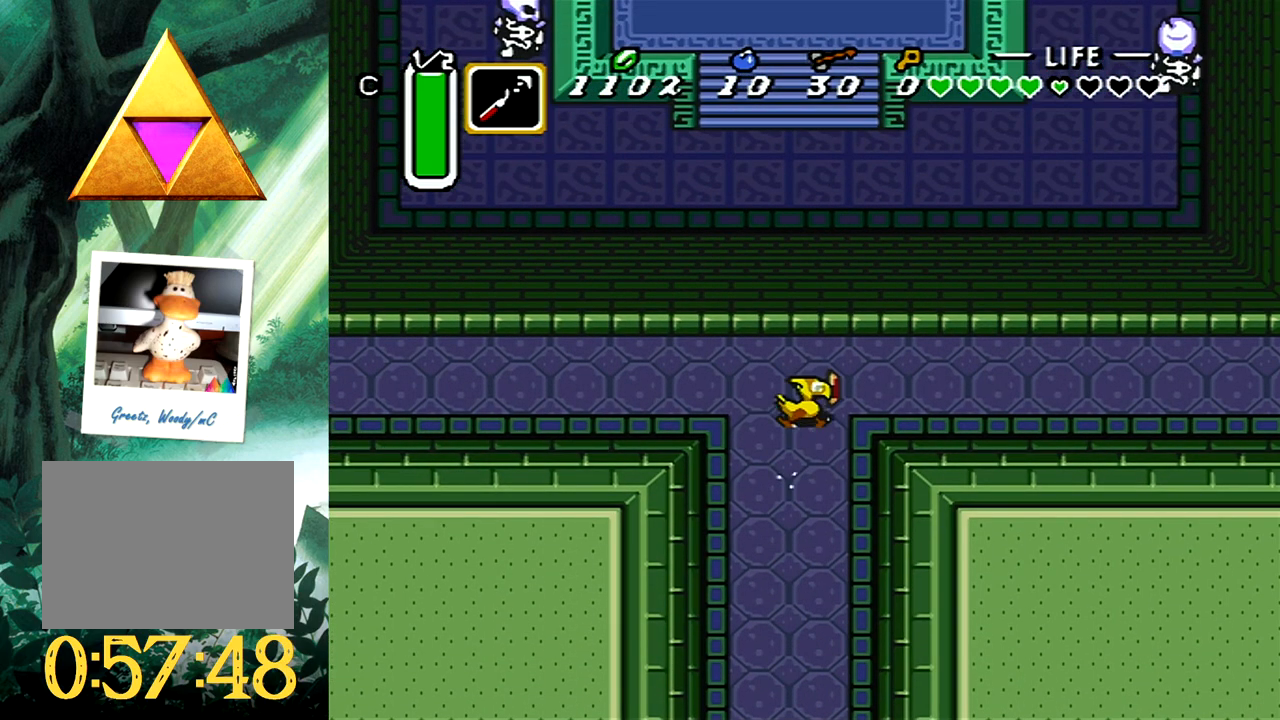
{"buttons": [], "events": [[417, "B", "up"]]}
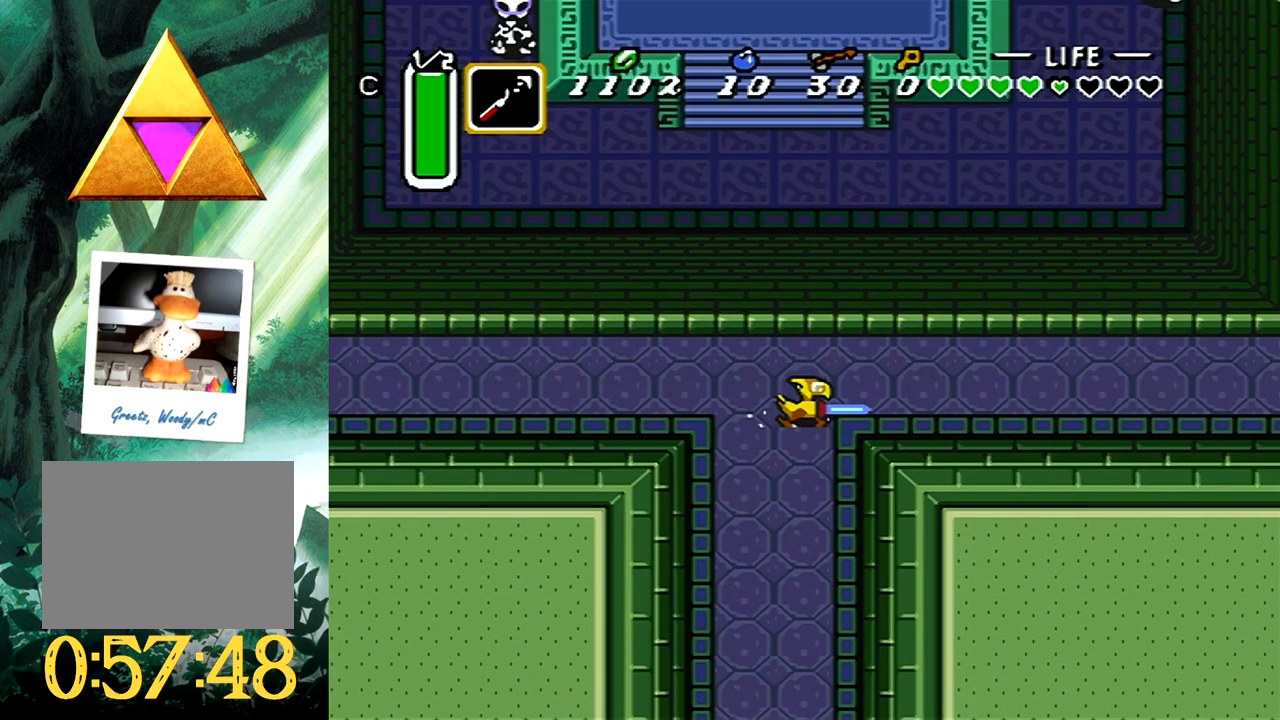
{"buttons": ["DPAD_RIGHT"], "events": [[233, "DPAD_RIGHT", "down"], [233, "DPAD_UP", "down"], [400, "DPAD_UP", "up"]]}
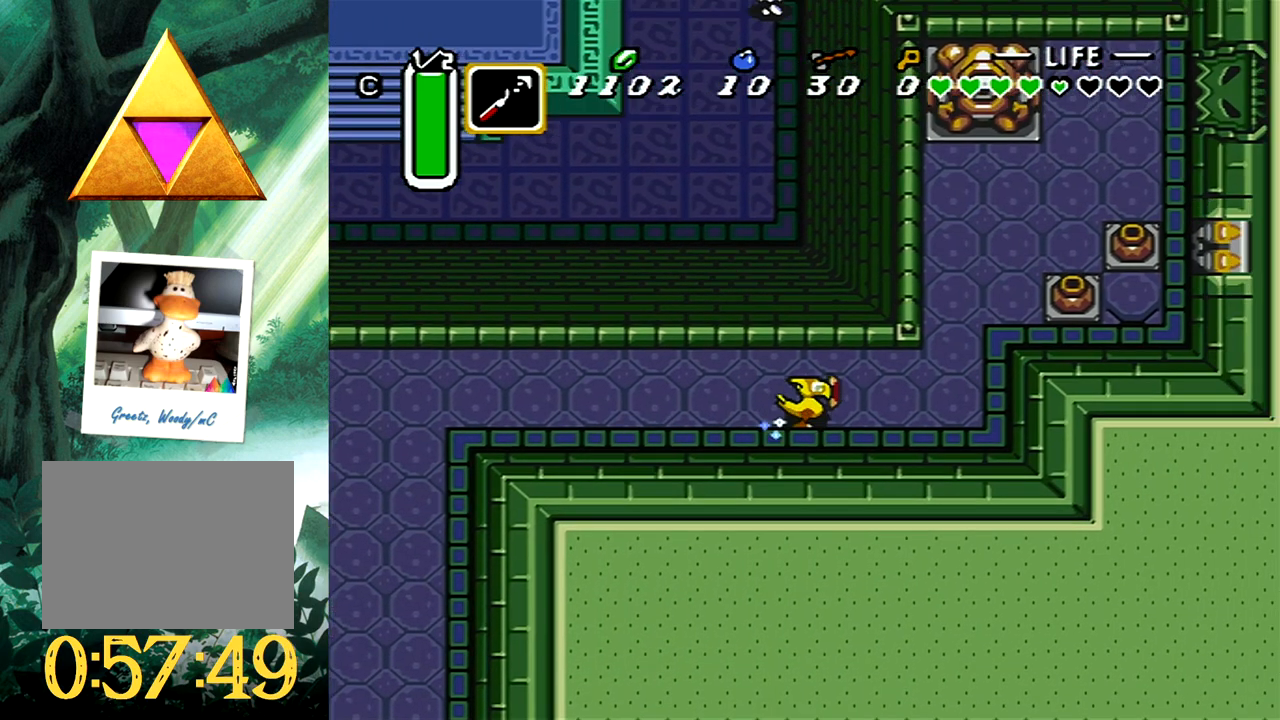
{"buttons": ["DPAD_UP", "DPAD_RIGHT"], "events": [[133, "DPAD_UP", "down"]]}
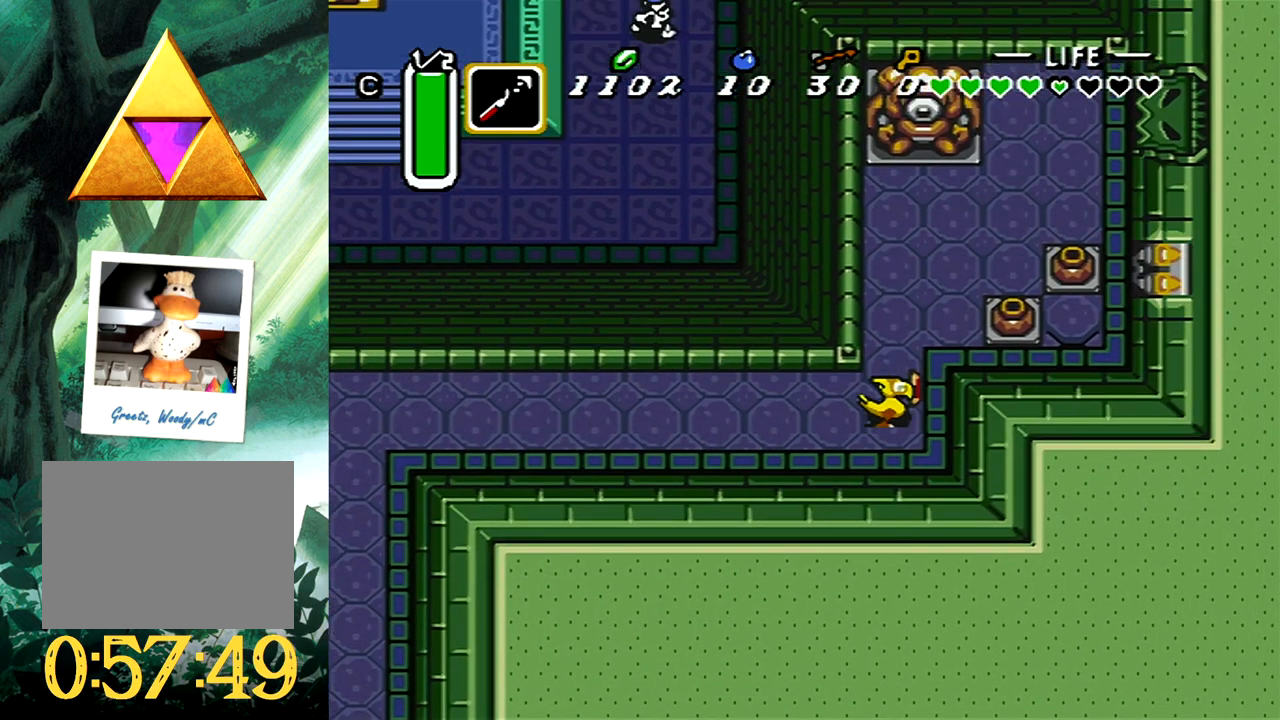
{"buttons": ["DPAD_RIGHT"], "events": [[183, "DPAD_UP", "up"], [233, "B", "down"], [367, "B", "up"]]}
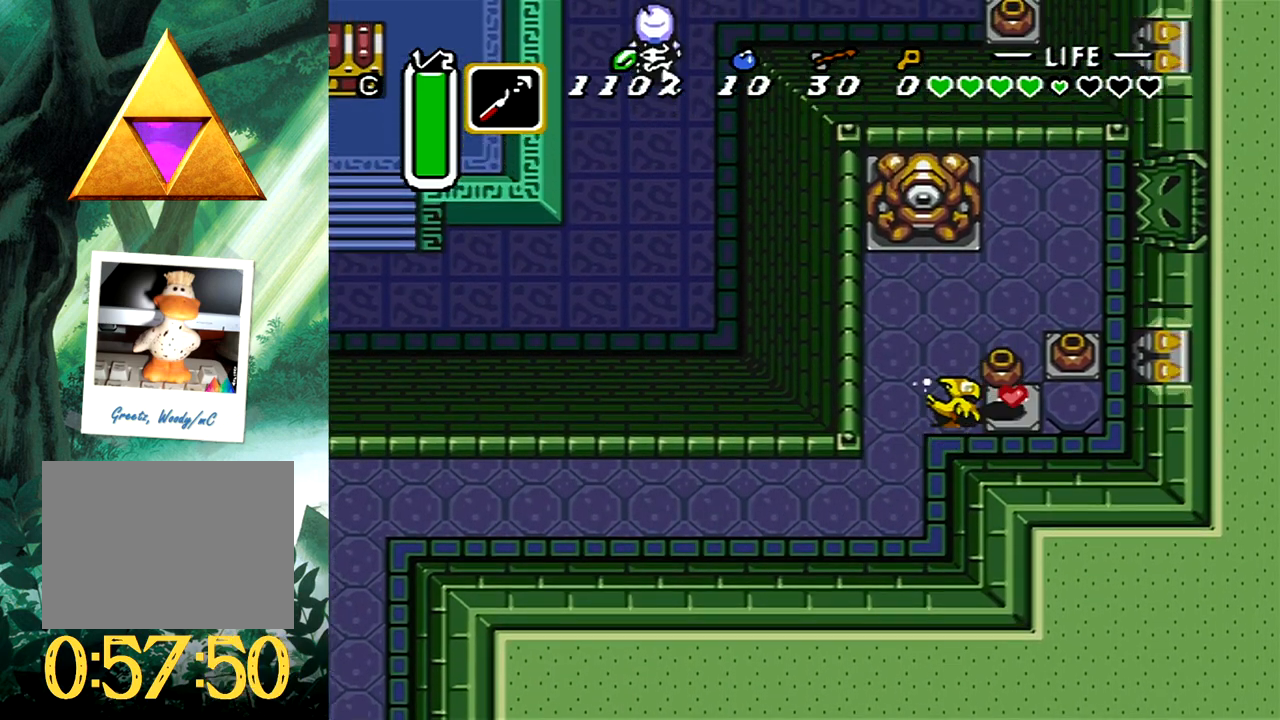
{"buttons": ["DPAD_UP", "DPAD_LEFT"], "events": [[217, "B", "down"], [367, "B", "up"], [367, "DPAD_UP", "down"], [450, "DPAD_RIGHT", "up"], [467, "DPAD_LEFT", "down"]]}
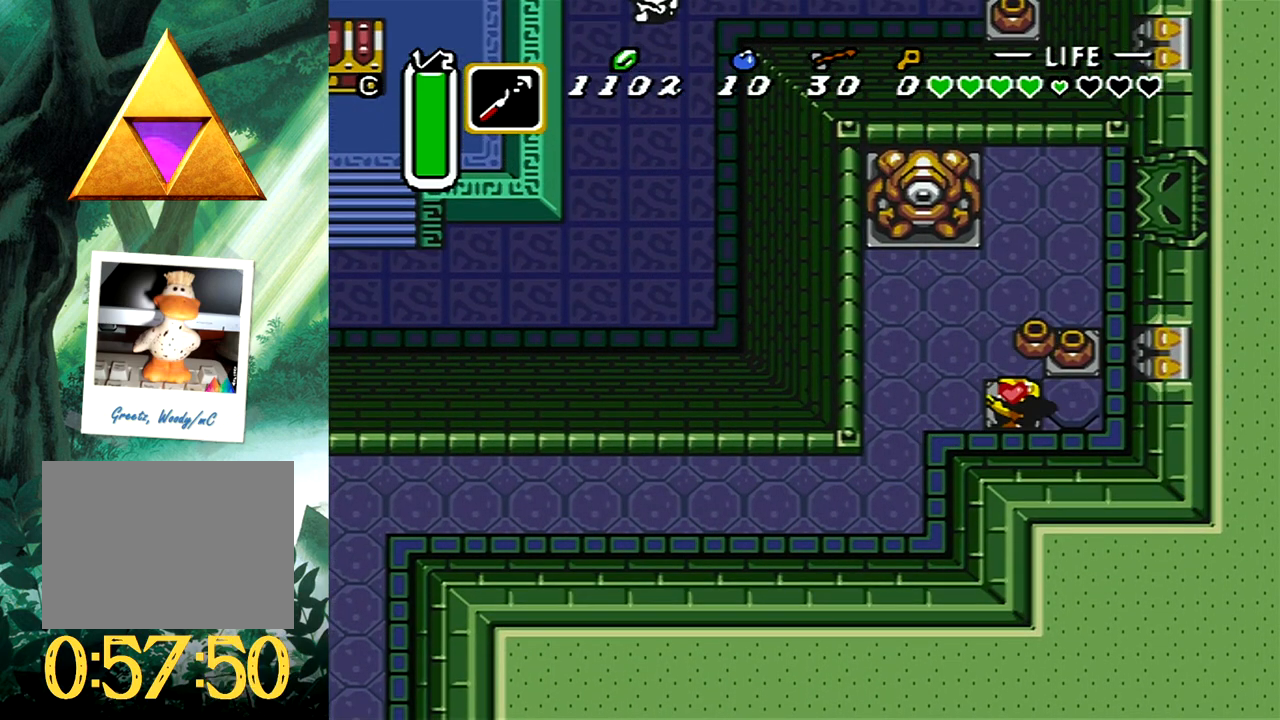
{"buttons": ["DPAD_UP", "DPAD_LEFT"], "events": []}
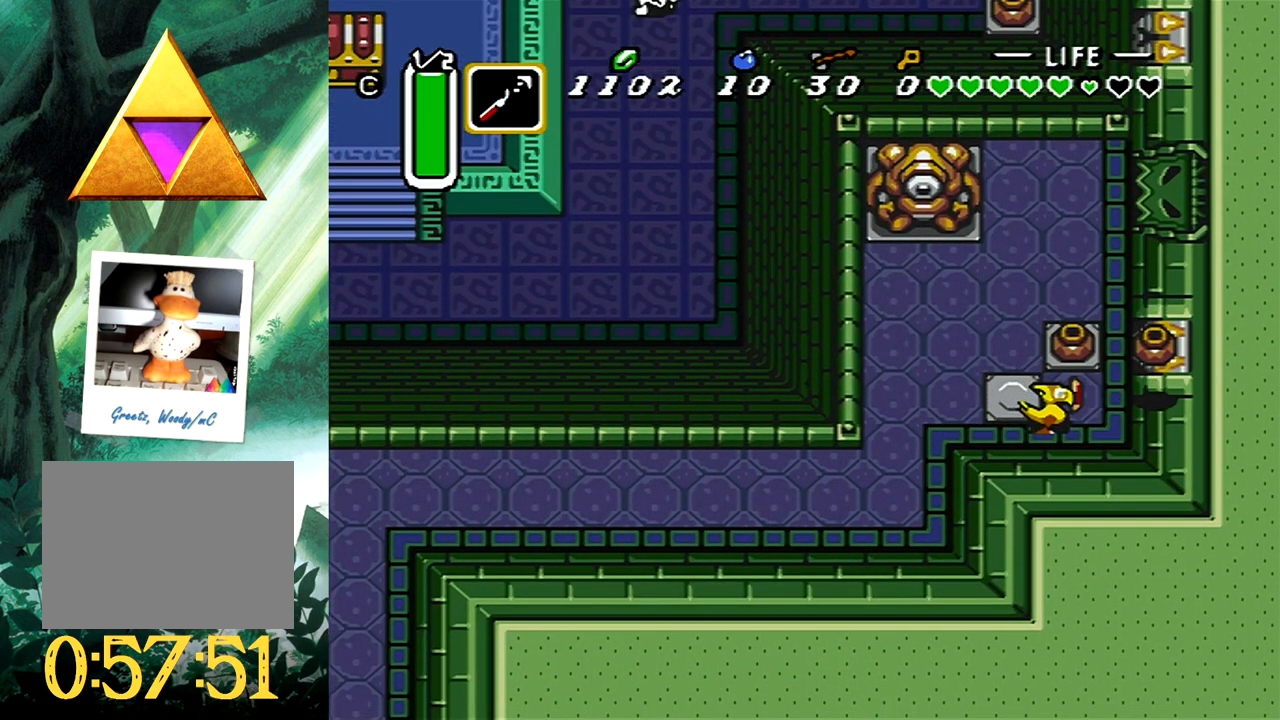
{"buttons": ["DPAD_UP", "DPAD_LEFT"], "events": [[467, "DPAD_LEFT", "up"], [500, "DPAD_LEFT", "down"]]}
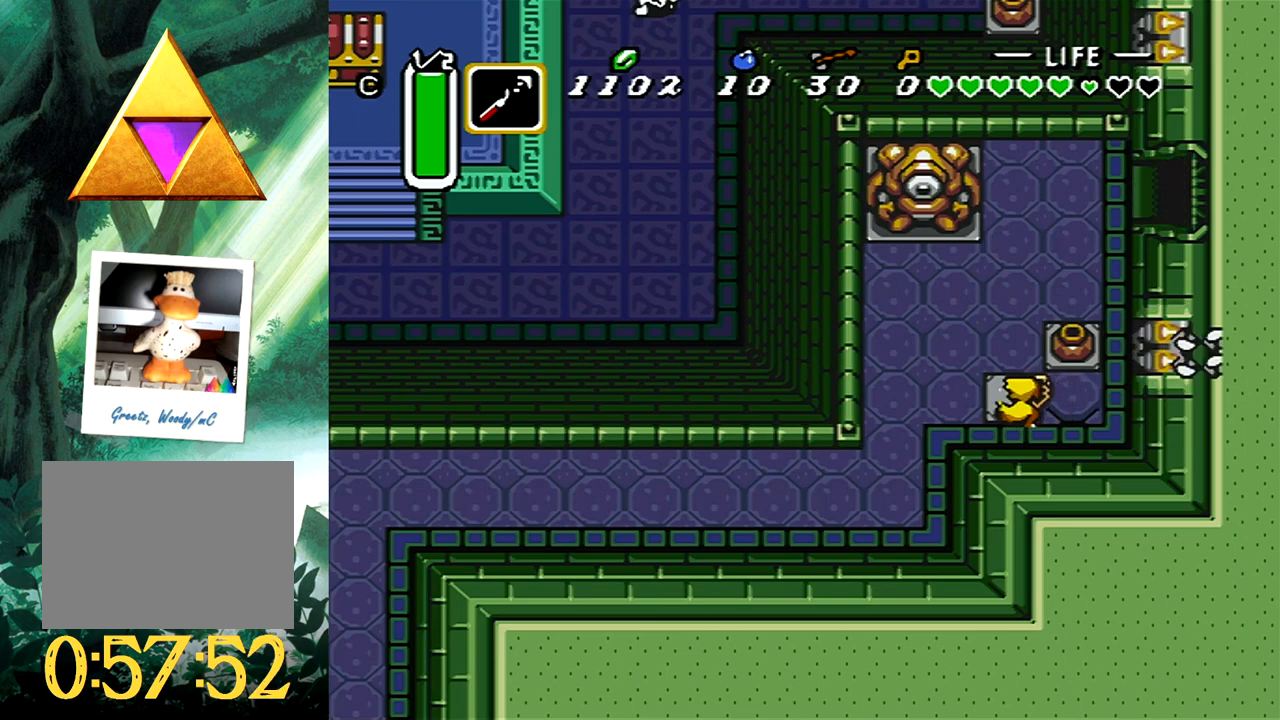
{"buttons": ["DPAD_UP", "DPAD_RIGHT"], "events": [[17, "DPAD_LEFT", "up"], [33, "DPAD_RIGHT", "down"]]}
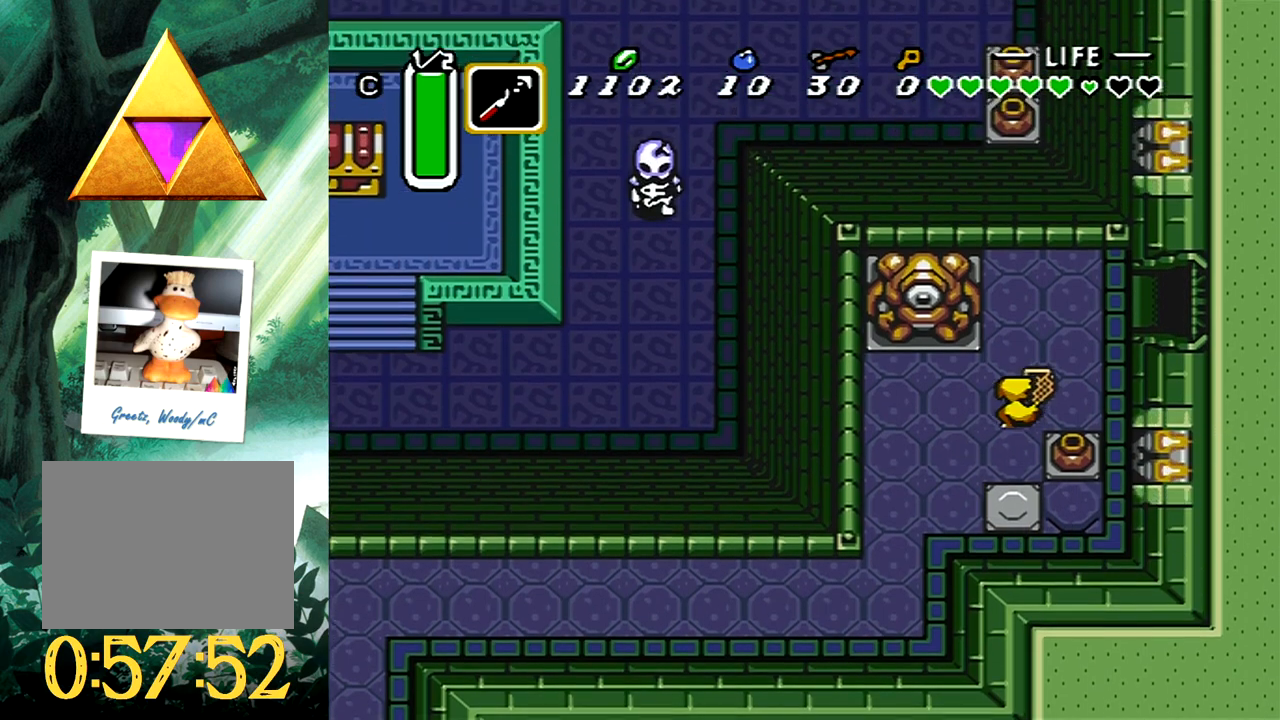
{"buttons": ["DPAD_RIGHT"], "events": [[383, "DPAD_UP", "up"]]}
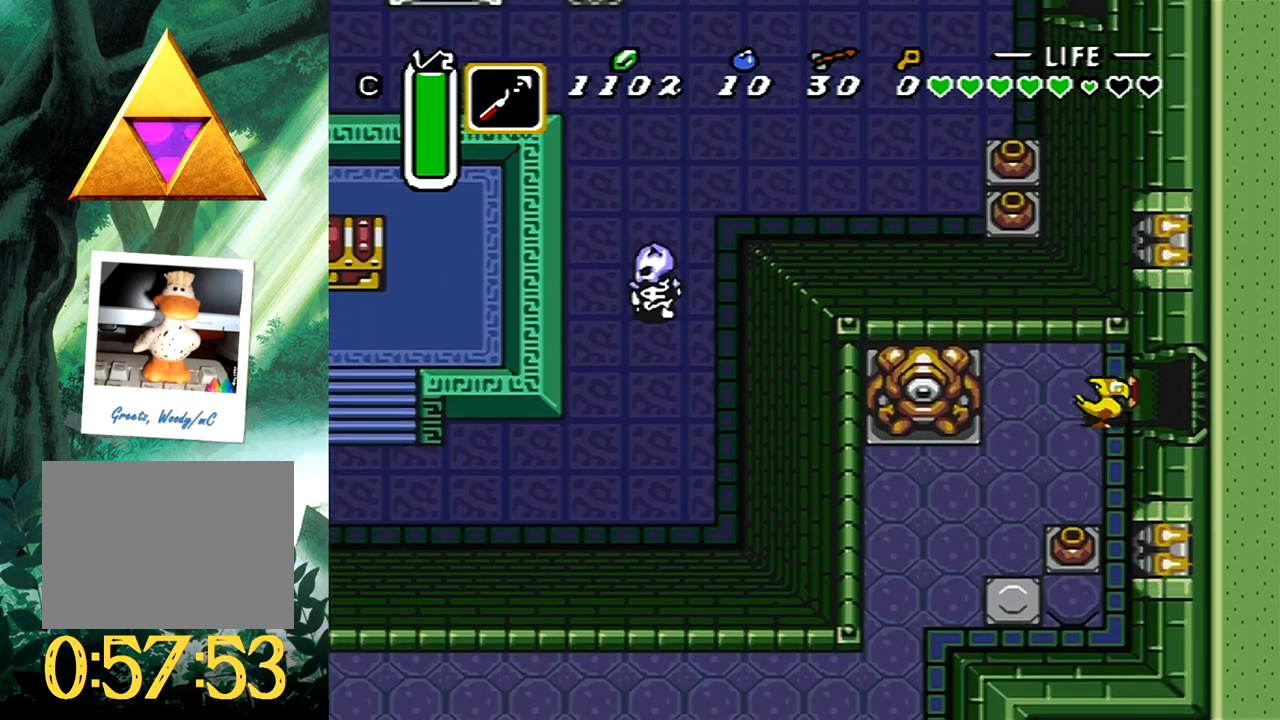
{"buttons": [], "events": [[450, "DPAD_RIGHT", "up"]]}
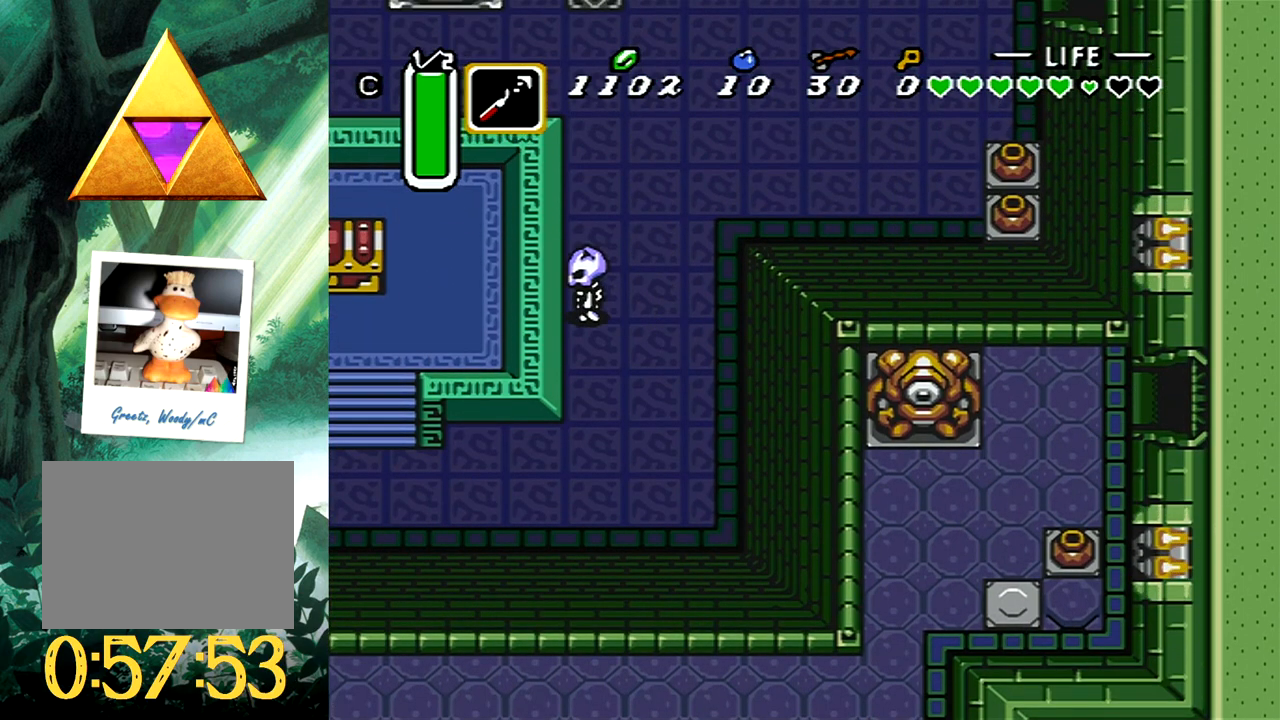
{"buttons": [], "events": []}
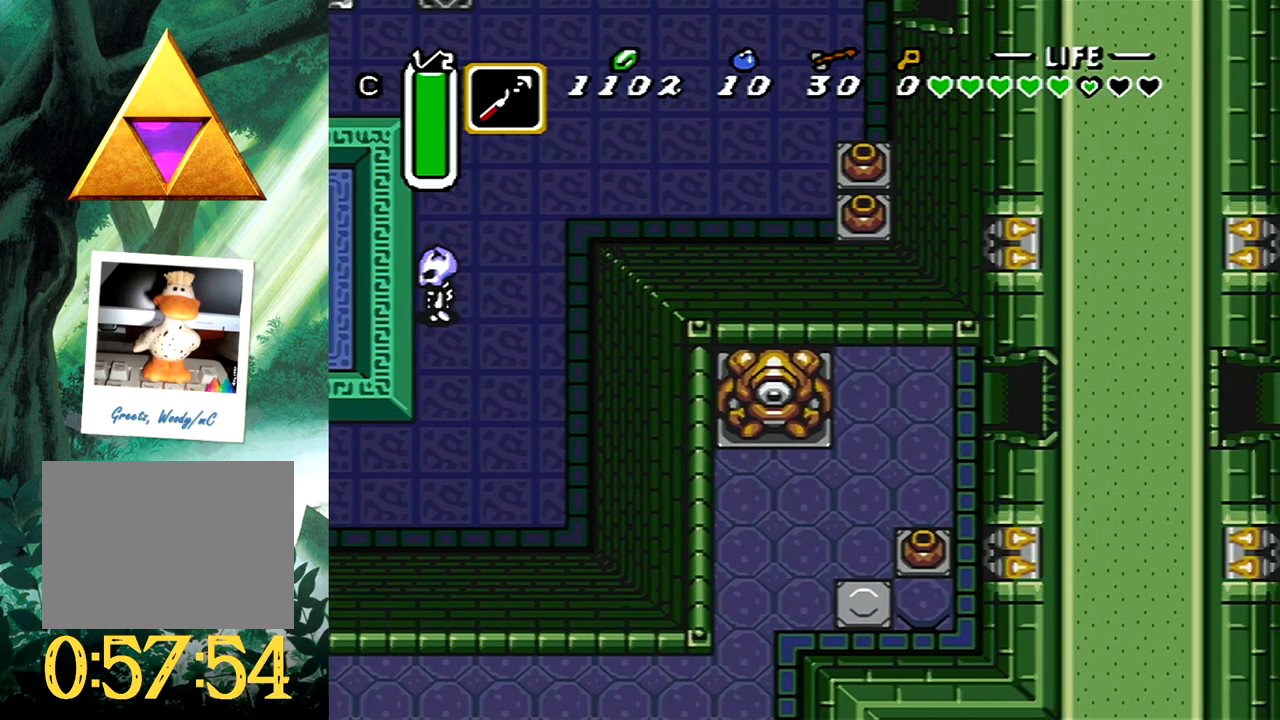
{"buttons": [], "events": []}
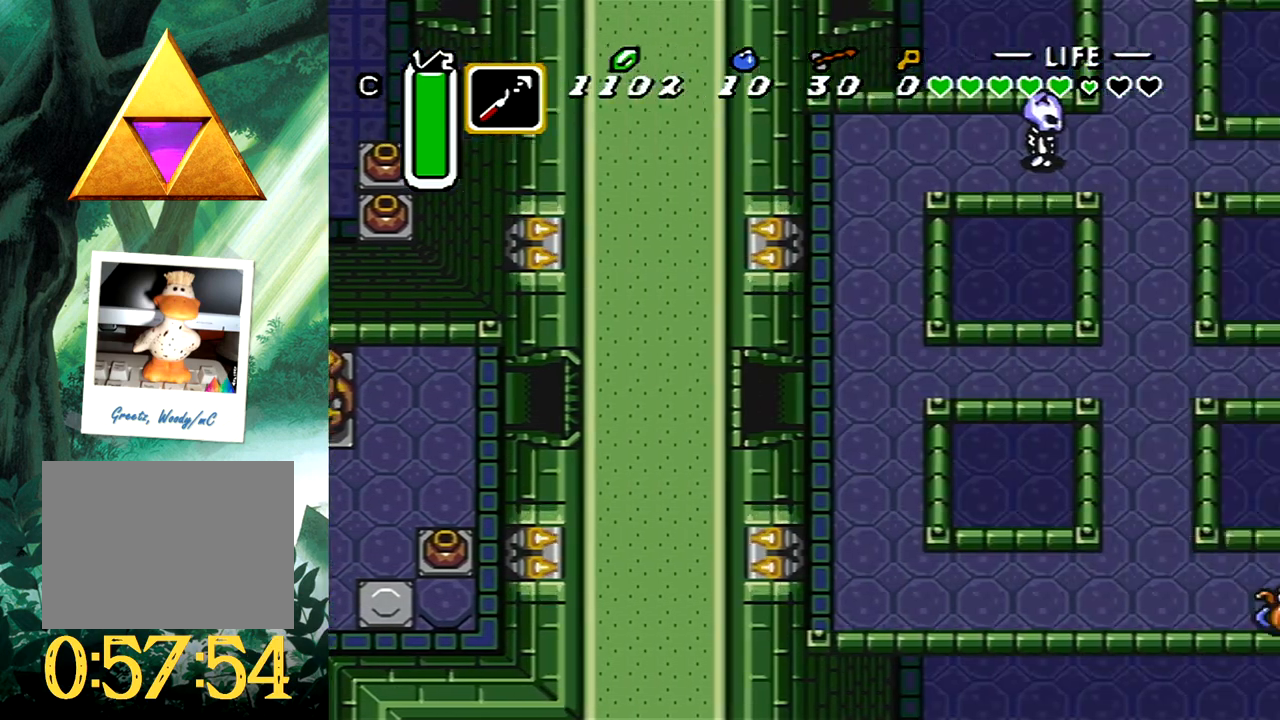
{"buttons": ["DPAD_DOWN"], "events": [[283, "DPAD_DOWN", "down"]]}
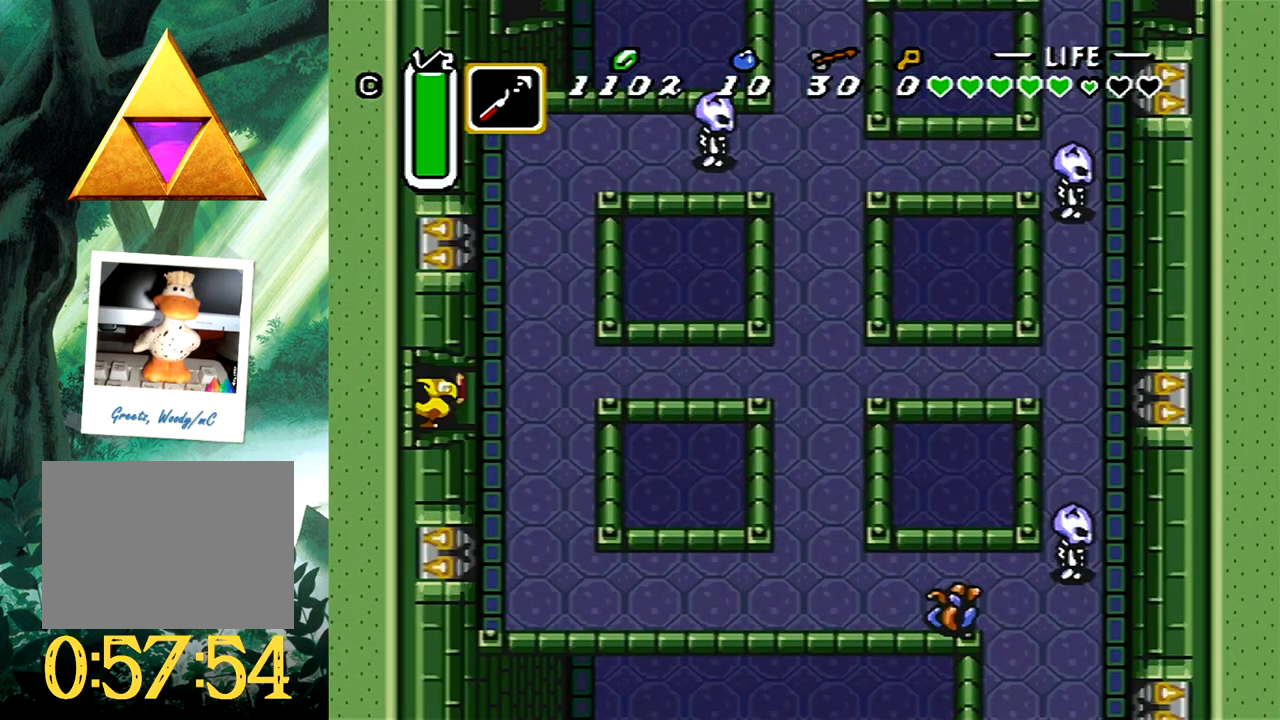
{"buttons": ["DPAD_DOWN"], "events": []}
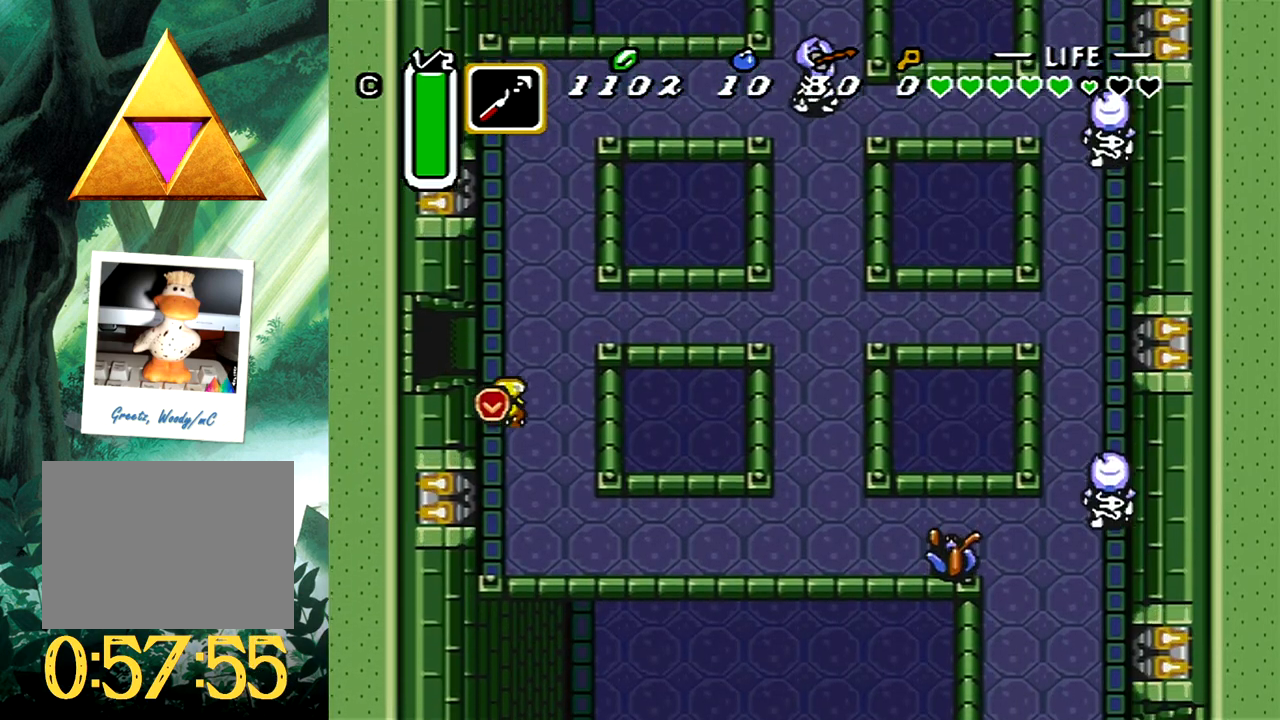
{"buttons": ["B"], "events": [[150, "DPAD_RIGHT", "down"], [233, "B", "down"], [233, "DPAD_DOWN", "up"], [283, "DPAD_RIGHT", "up"]]}
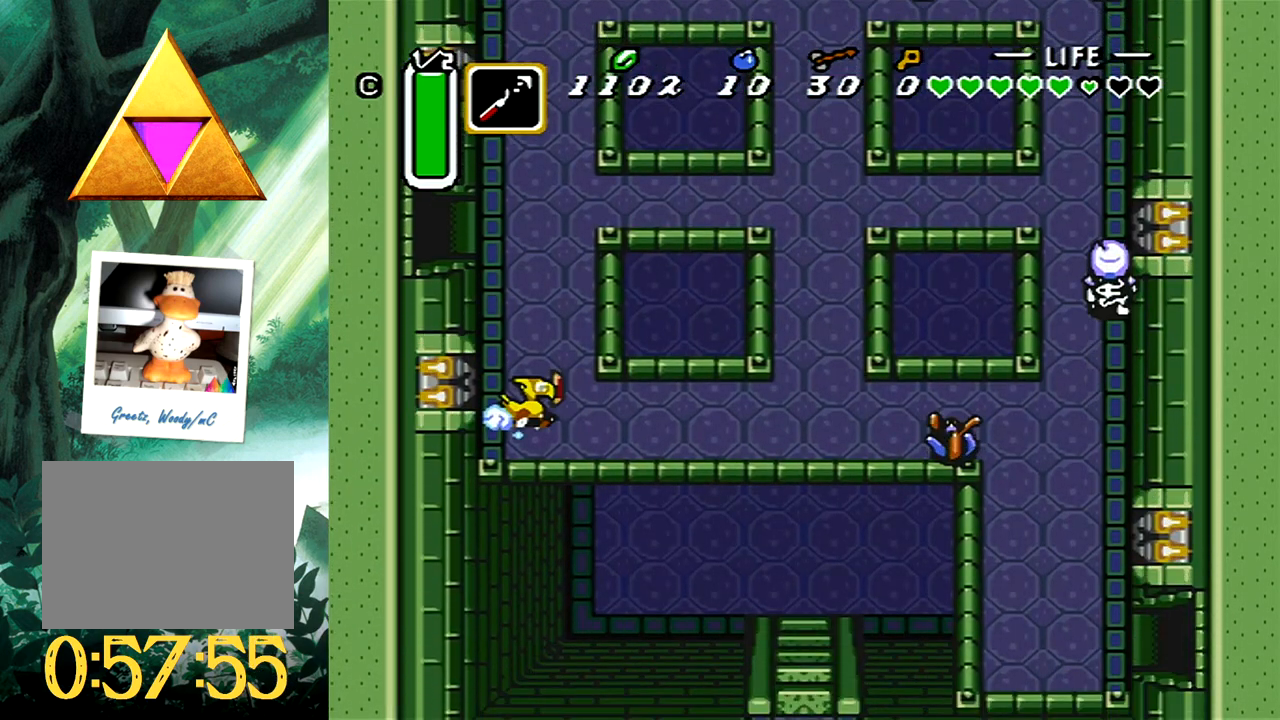
{"buttons": [], "events": [[317, "B", "up"]]}
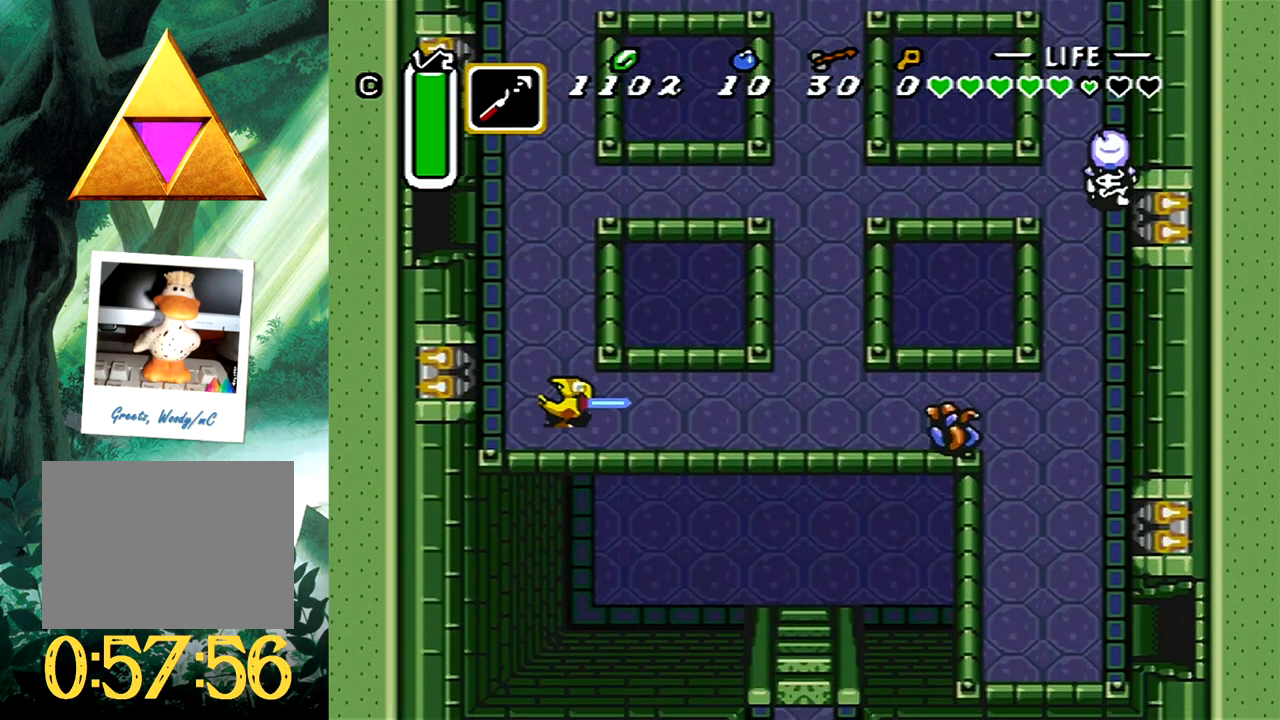
{"buttons": ["DPAD_DOWN"], "events": [[350, "DPAD_DOWN", "down"]]}
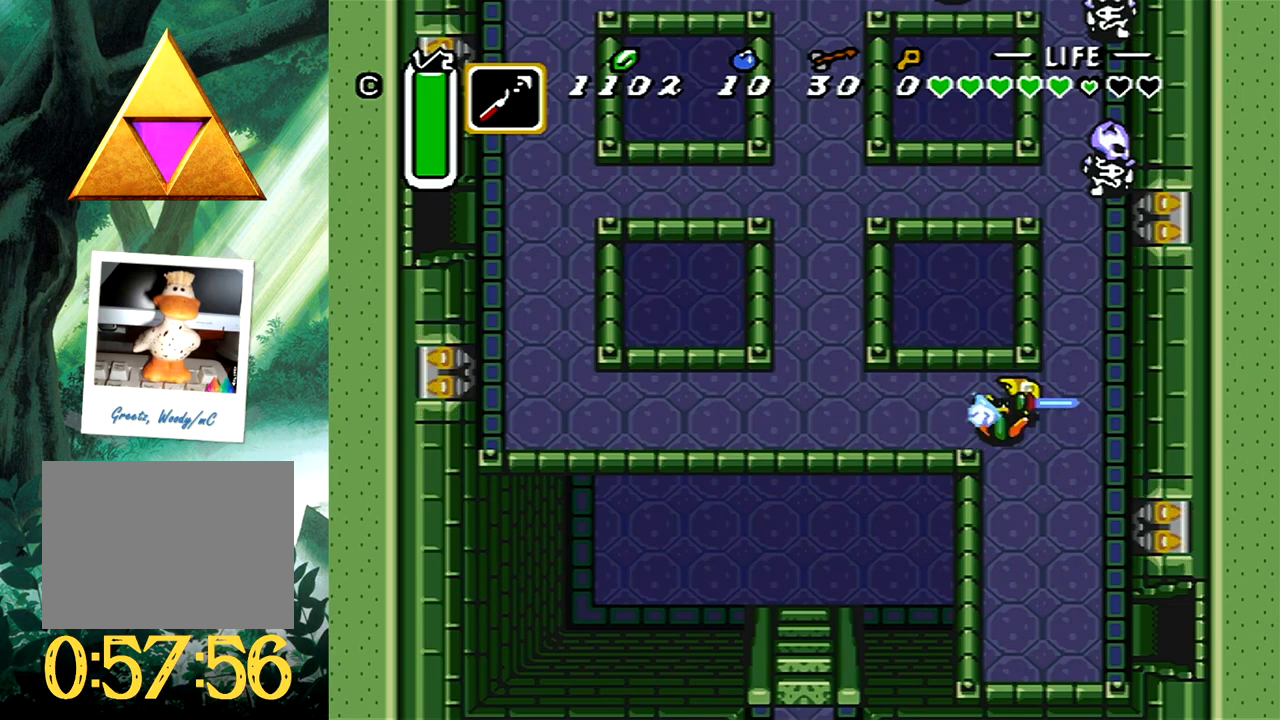
{"buttons": ["DPAD_DOWN"], "events": []}
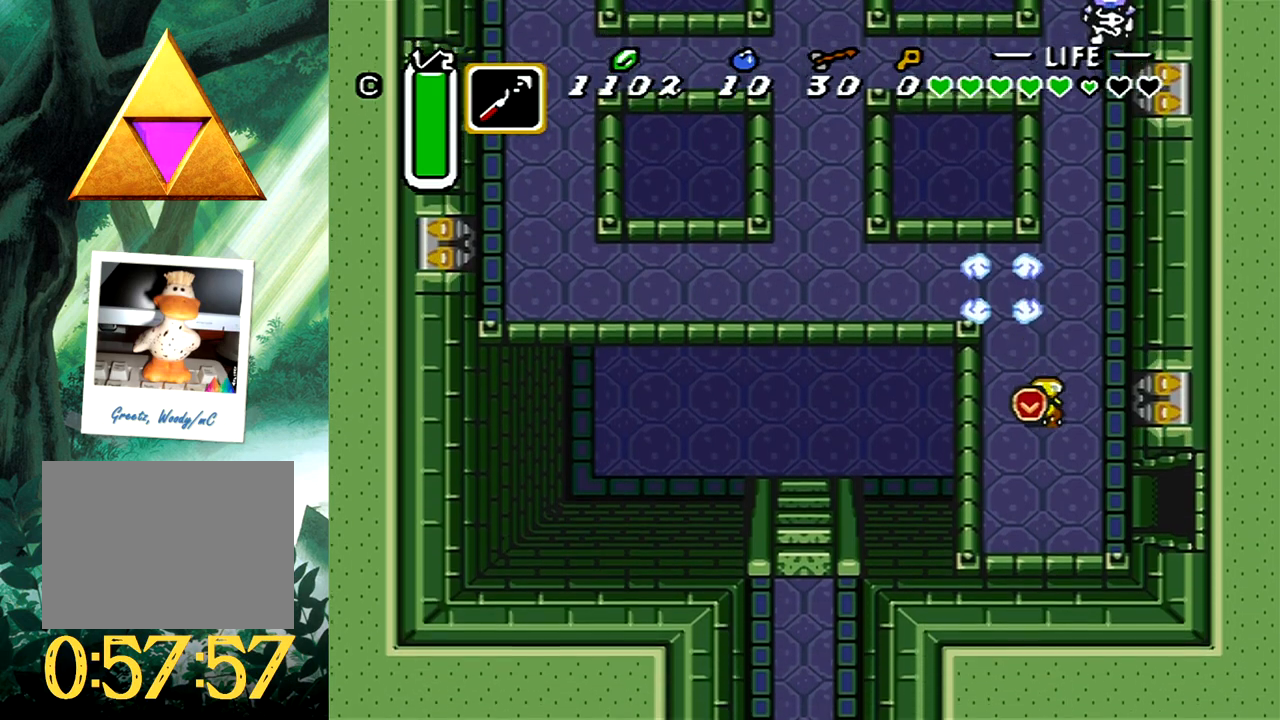
{"buttons": ["DPAD_RIGHT"], "events": [[33, "DPAD_RIGHT", "down"], [217, "DPAD_DOWN", "up"]]}
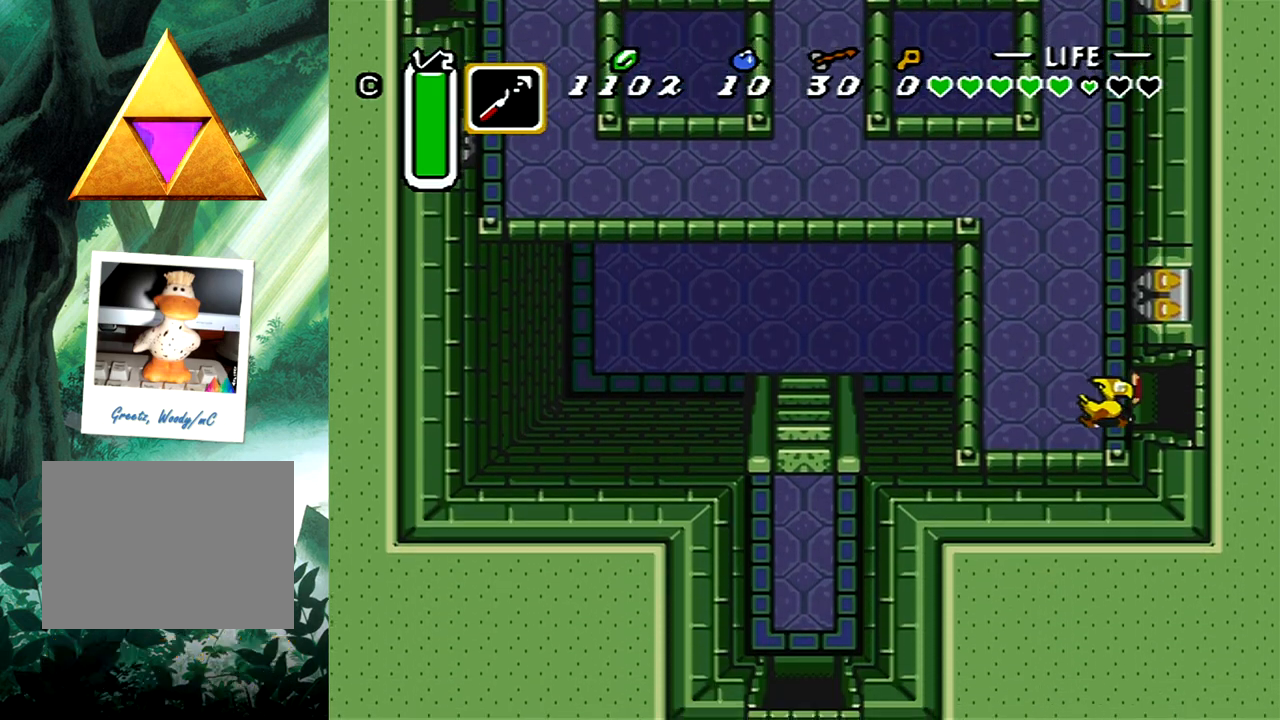
{"buttons": ["DPAD_RIGHT"], "events": []}
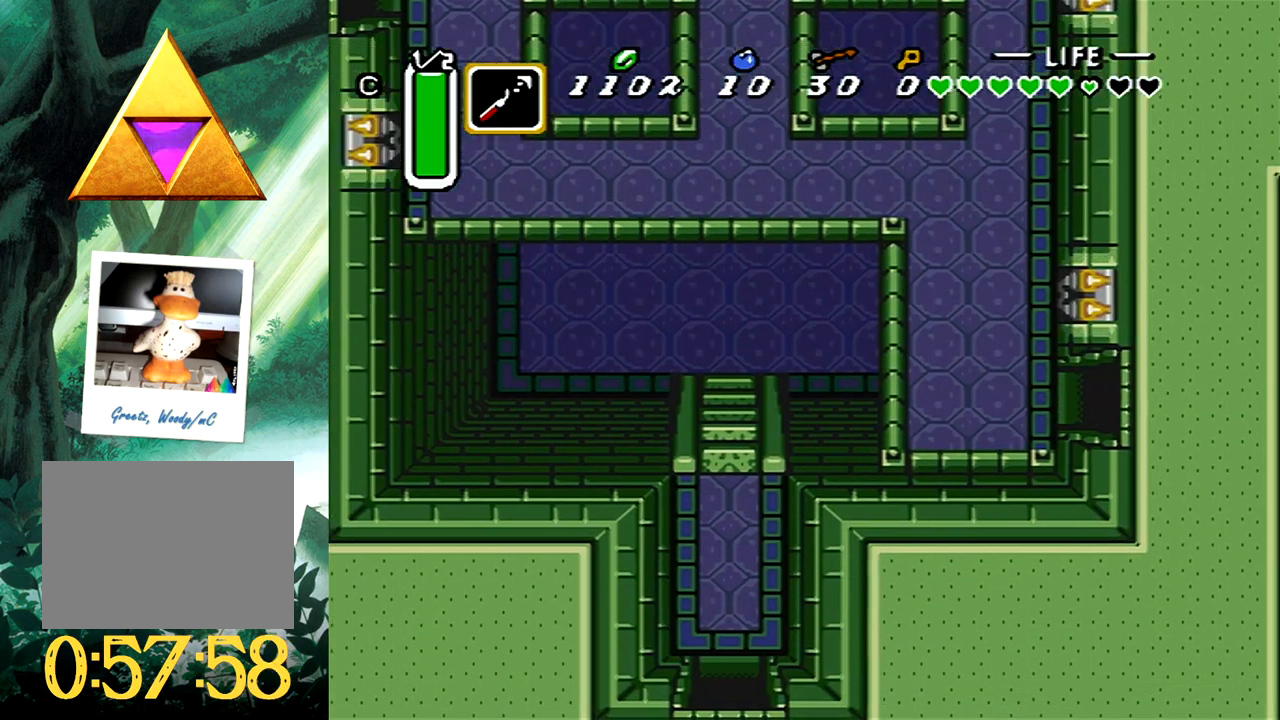
{"buttons": [], "events": [[100, "DPAD_RIGHT", "up"]]}
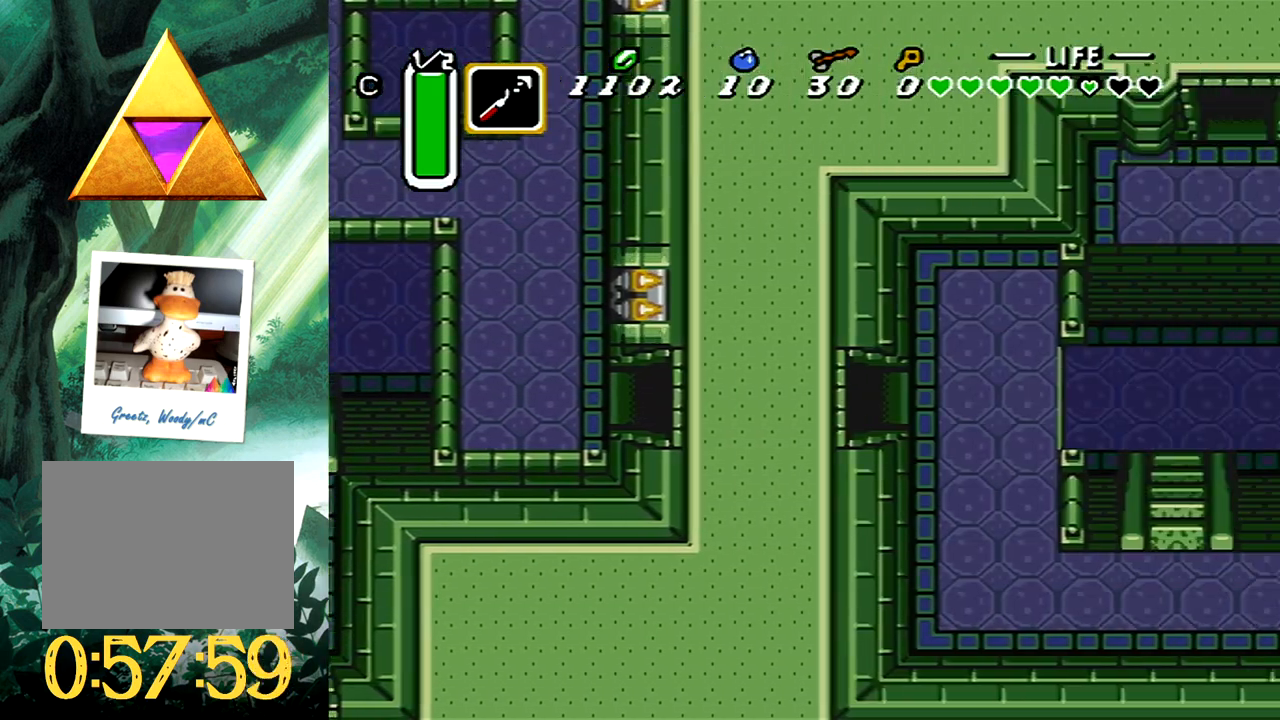
{"buttons": ["DPAD_UP", "DPAD_RIGHT"], "events": [[17, "DPAD_RIGHT", "down"], [167, "DPAD_UP", "down"]]}
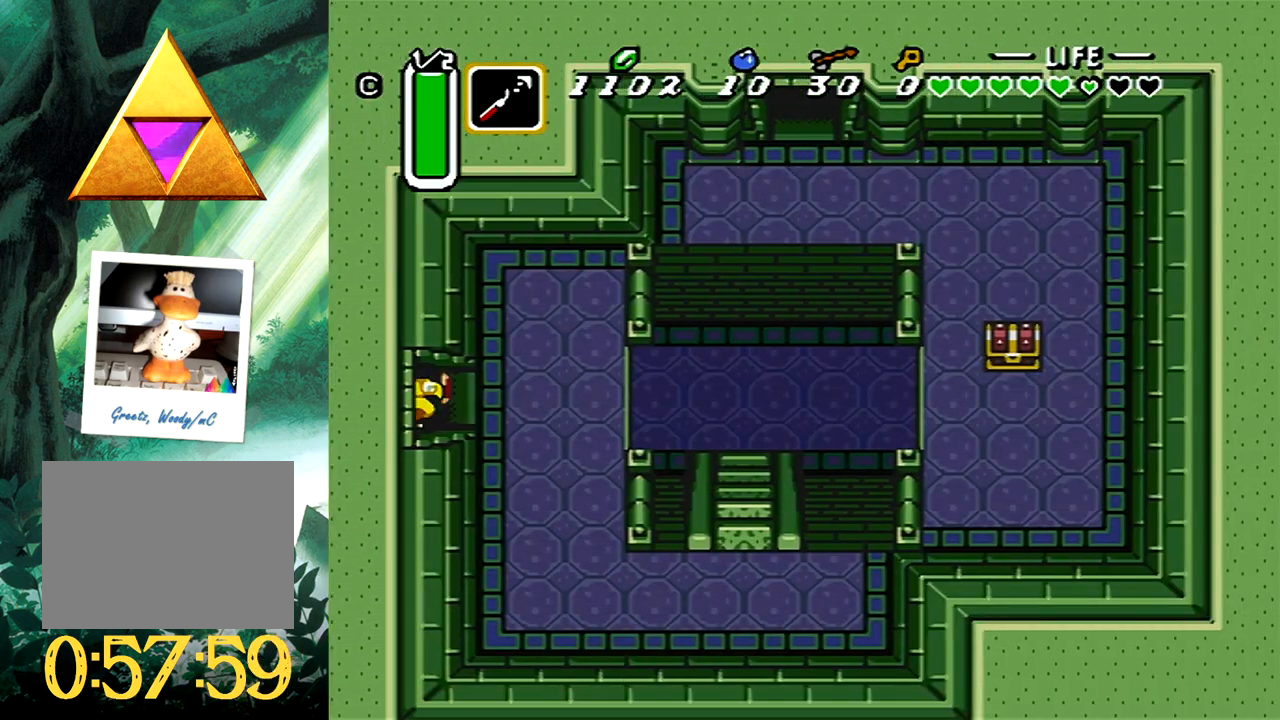
{"buttons": ["DPAD_UP", "DPAD_RIGHT"], "events": []}
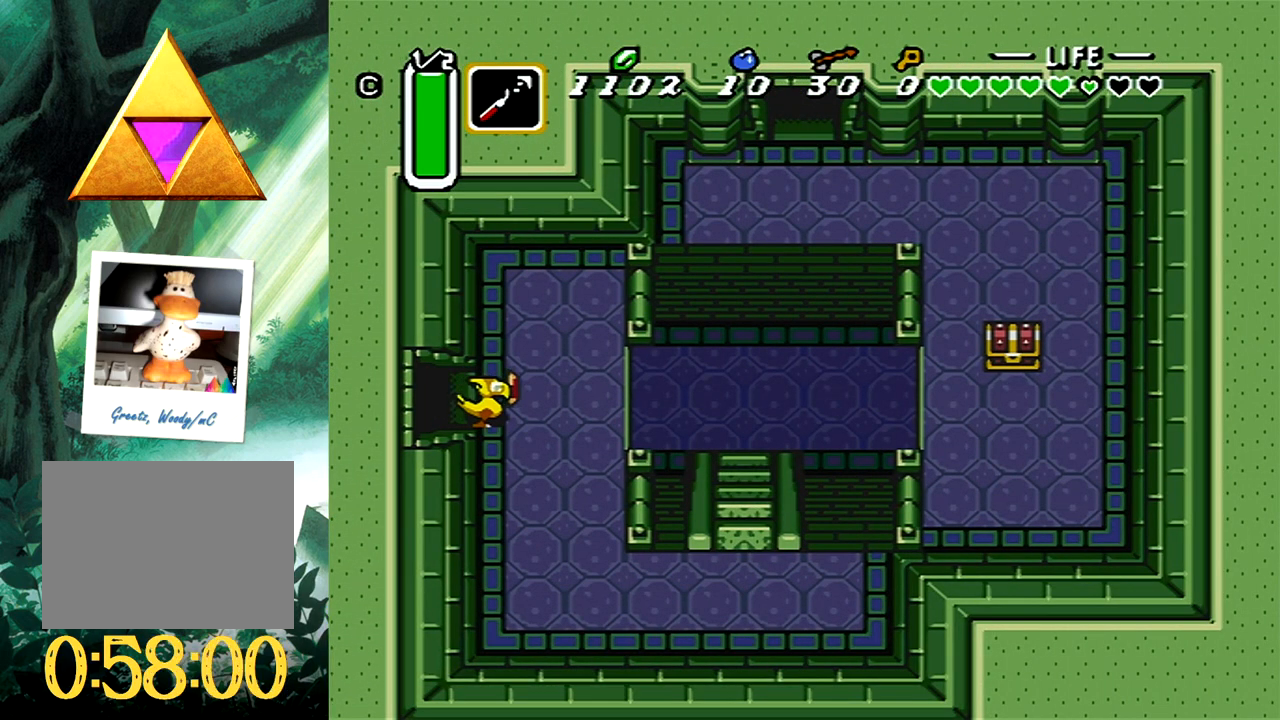
{"buttons": [], "events": [[50, "X", "down"], [100, "DPAD_UP", "up"], [117, "DPAD_RIGHT", "up"], [150, "X", "up"]]}
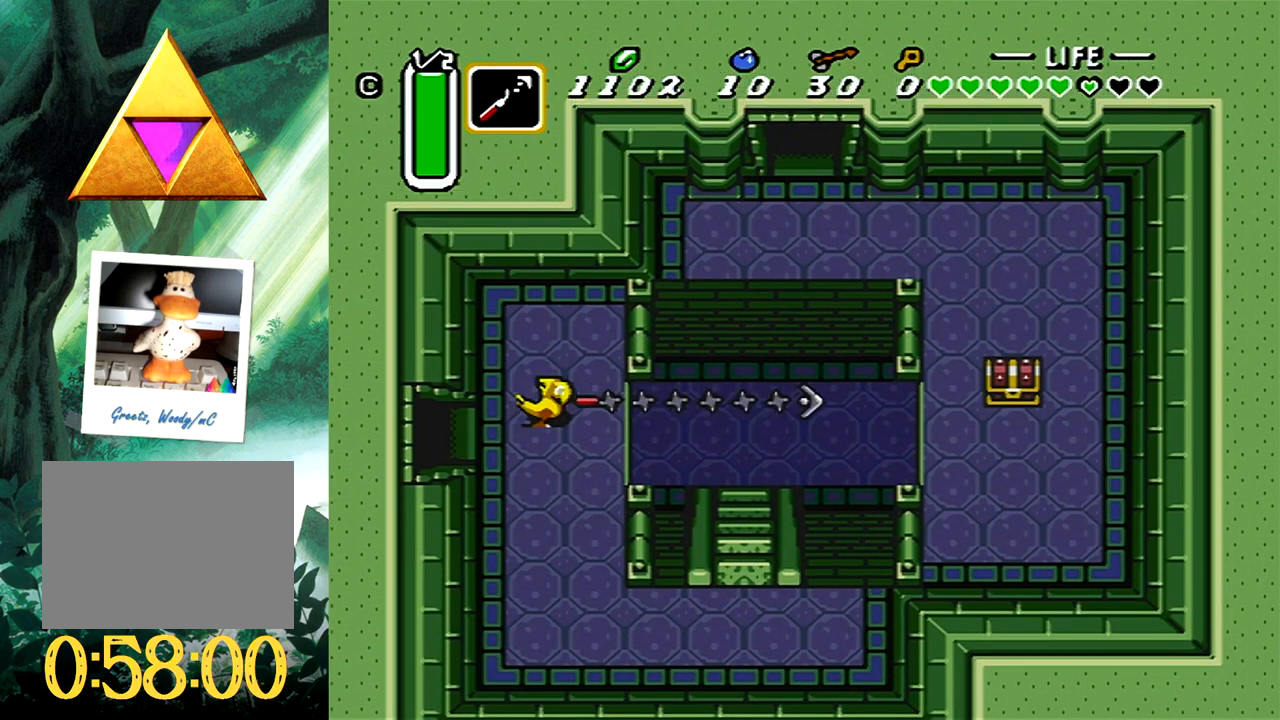
{"buttons": ["DPAD_DOWN", "DPAD_RIGHT"], "events": [[300, "DPAD_DOWN", "down"], [350, "DPAD_RIGHT", "down"]]}